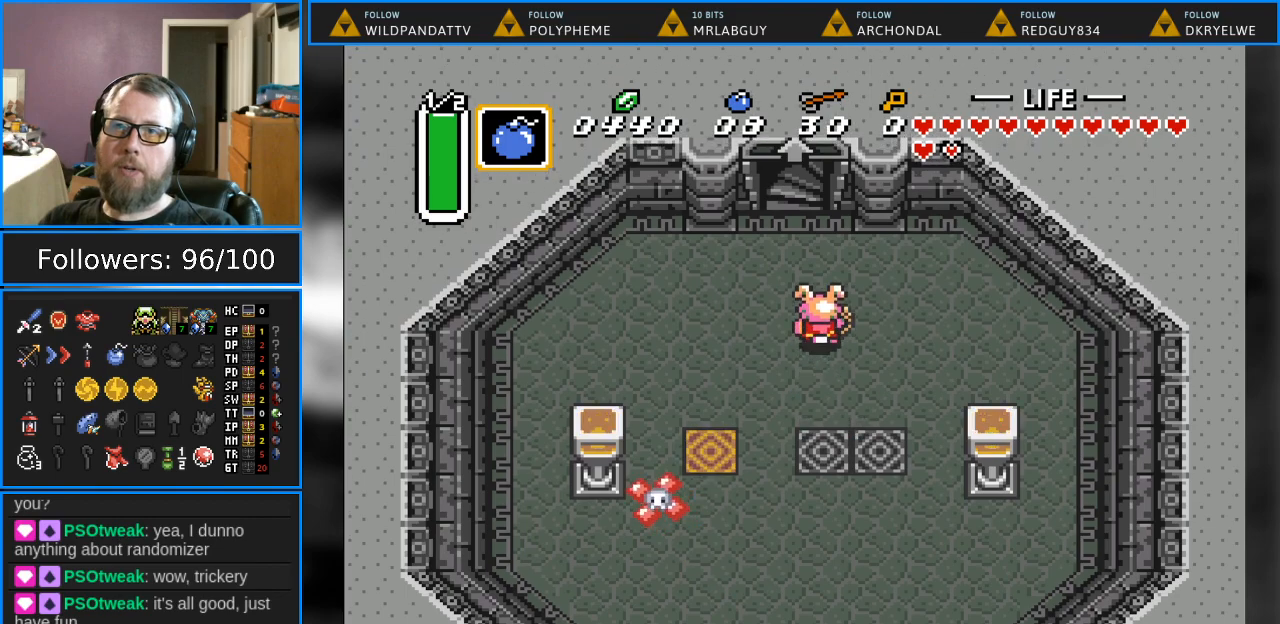
Gameplay with a controller (Nintendo layout); each line is a JSON object with the inputs held at the frame after it. "events" lists button and stick changes between this image and that frame as [ms after this image, input, new state], when the widget could be followed in between. Not read: L1 L3 R1 R3.
{"buttons": ["DPAD_UP"], "events": [[33, "DPAD_LEFT", "down"], [167, "DPAD_LEFT", "up"]]}
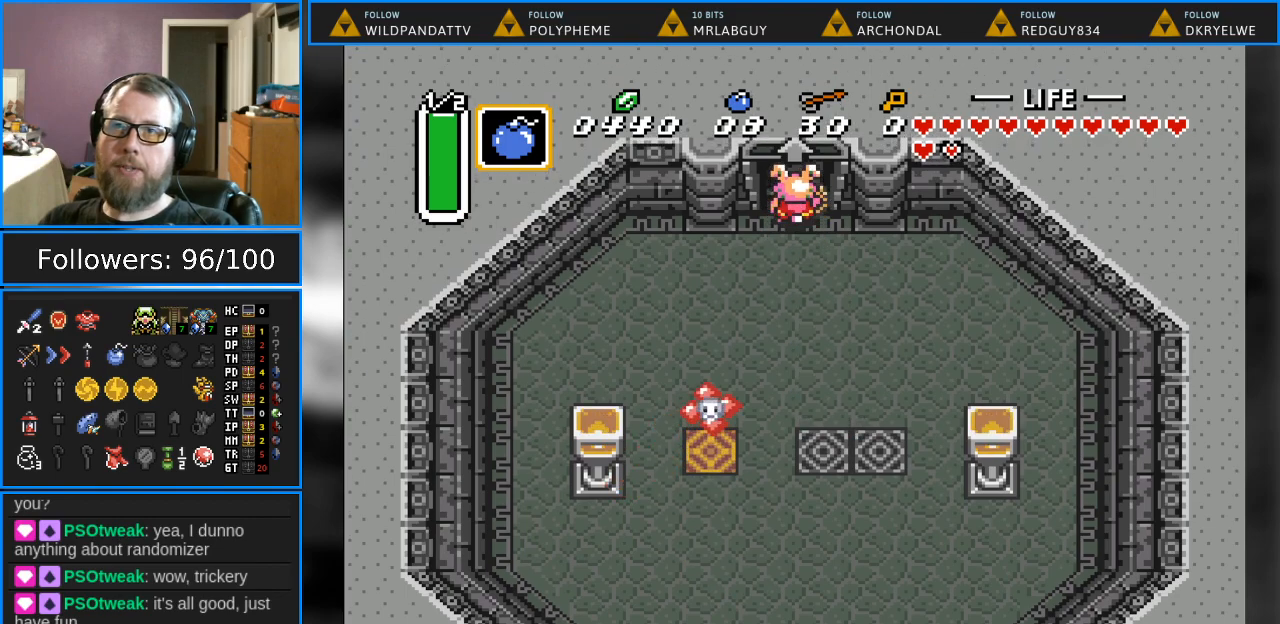
{"buttons": [], "events": [[400, "DPAD_UP", "up"]]}
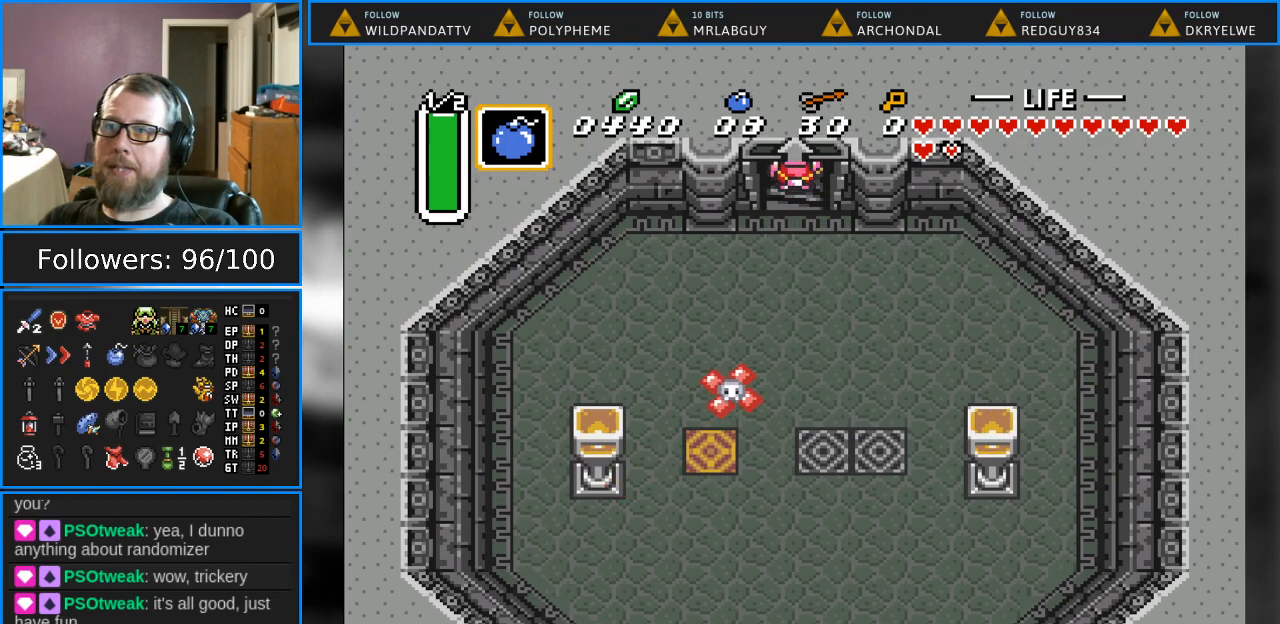
{"buttons": [], "events": []}
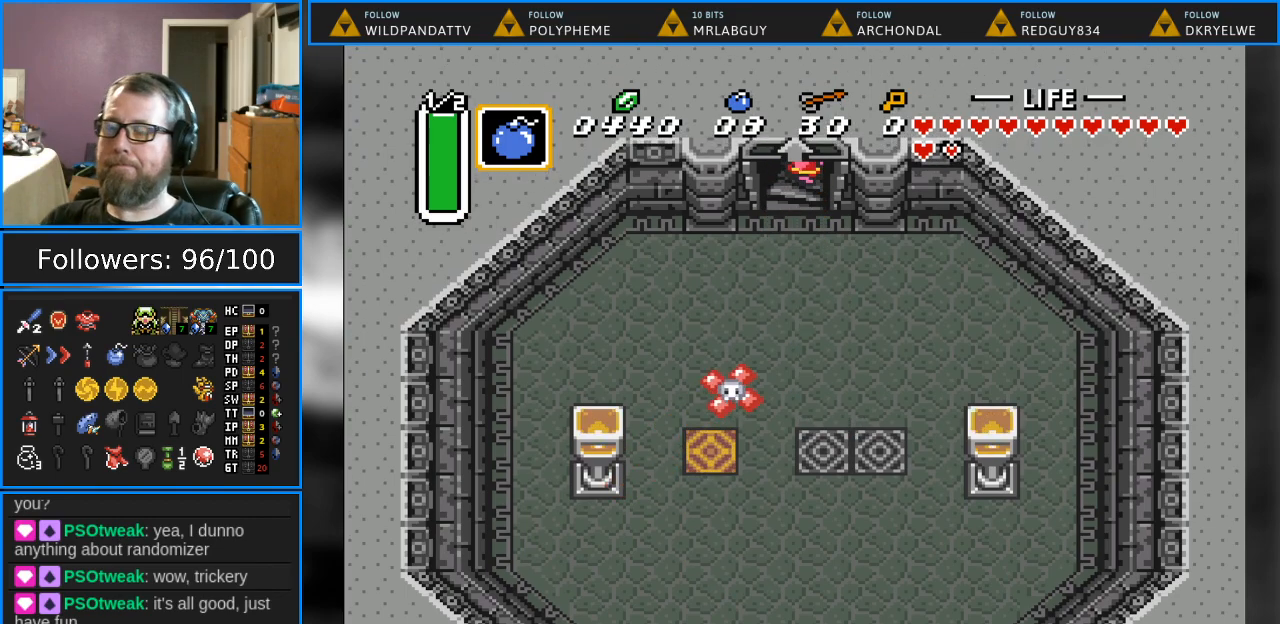
{"buttons": [], "events": []}
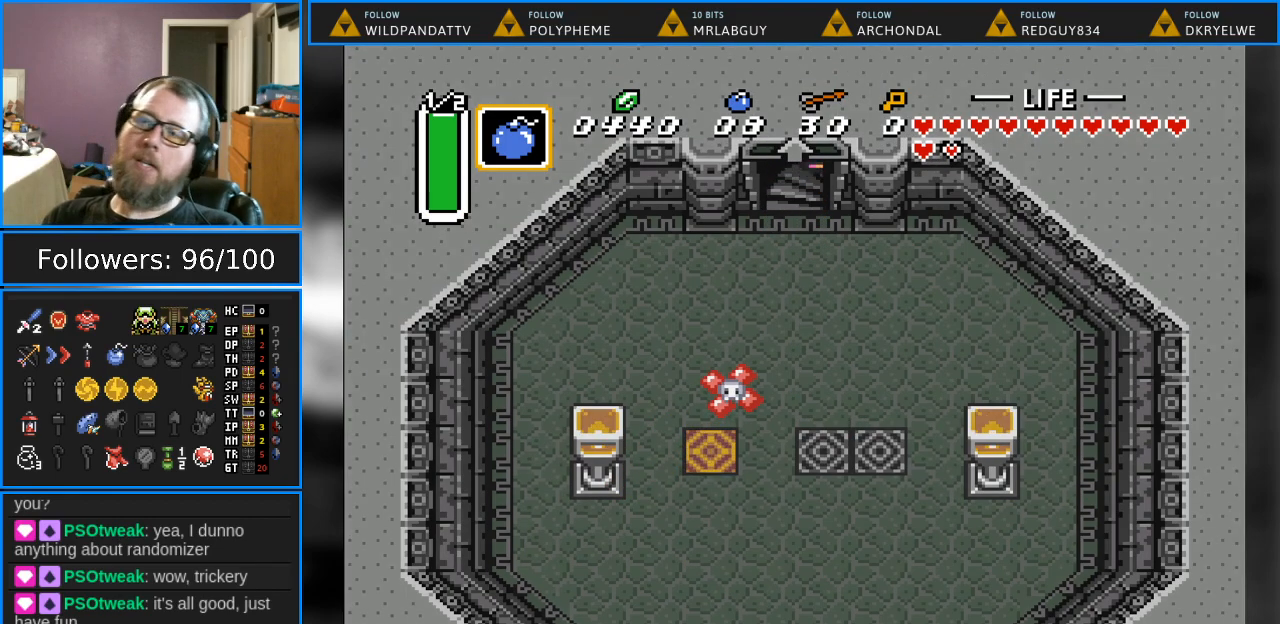
{"buttons": [], "events": []}
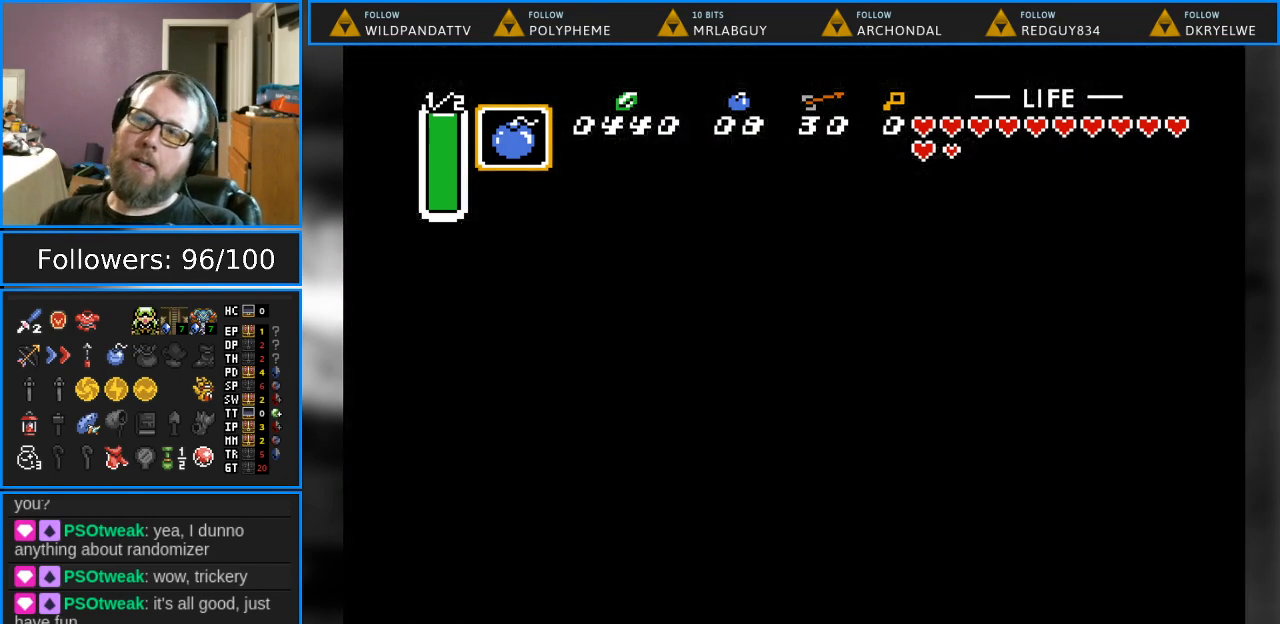
{"buttons": [], "events": []}
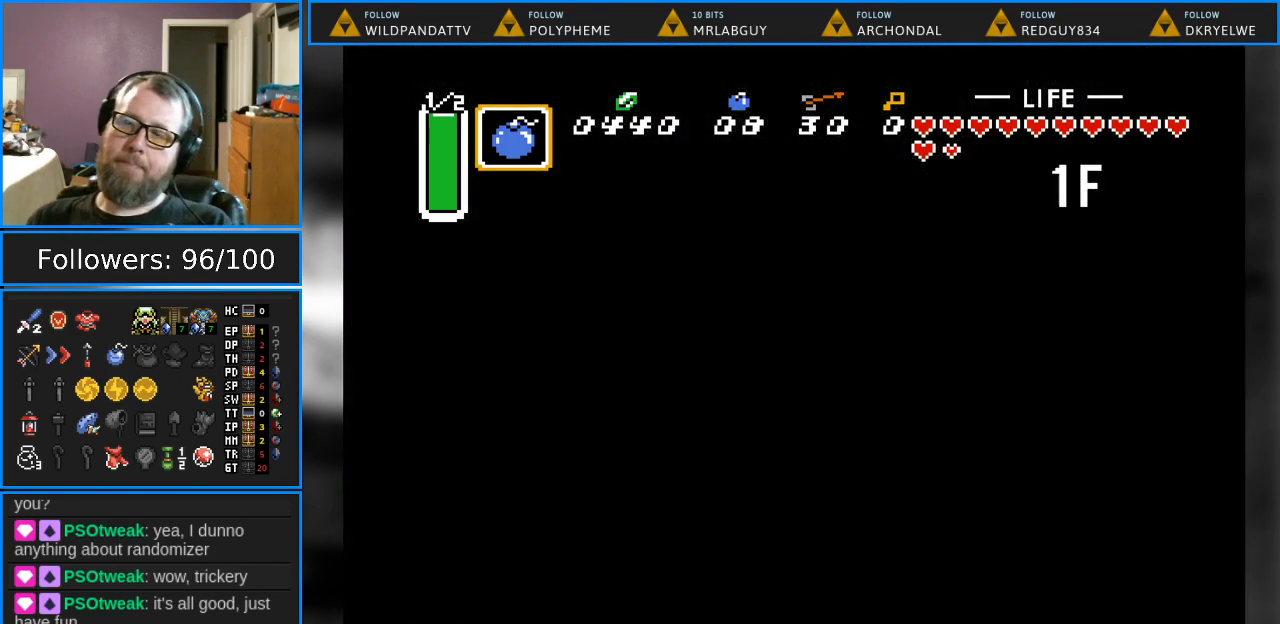
{"buttons": [], "events": []}
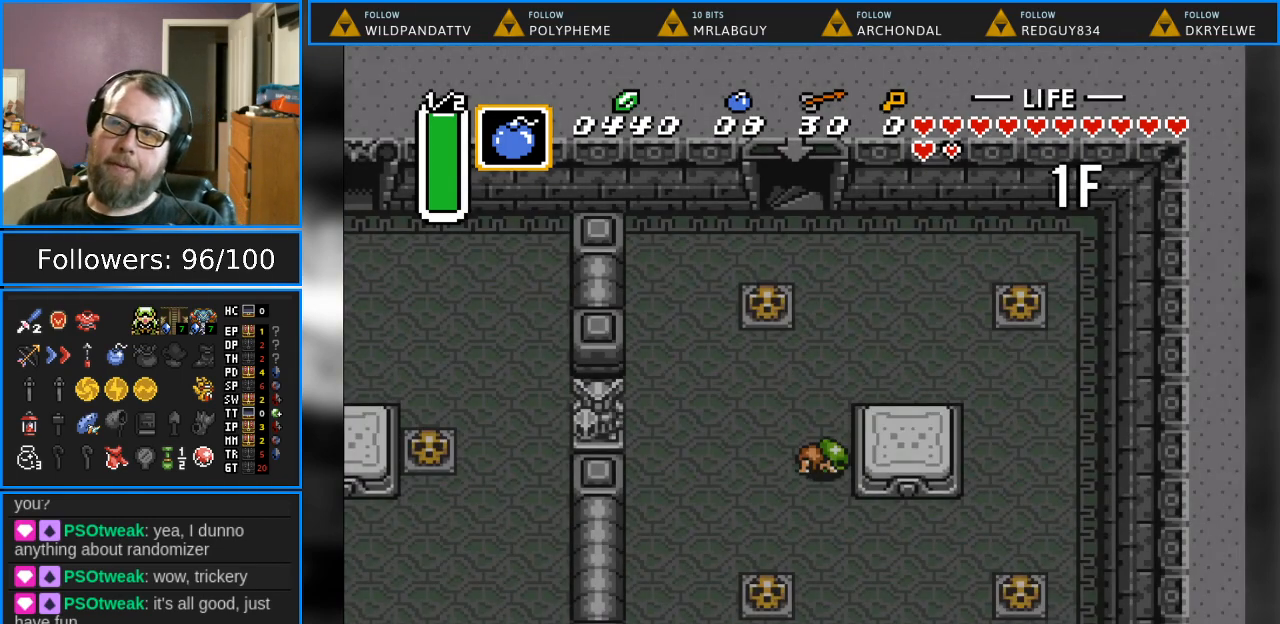
{"buttons": [], "events": []}
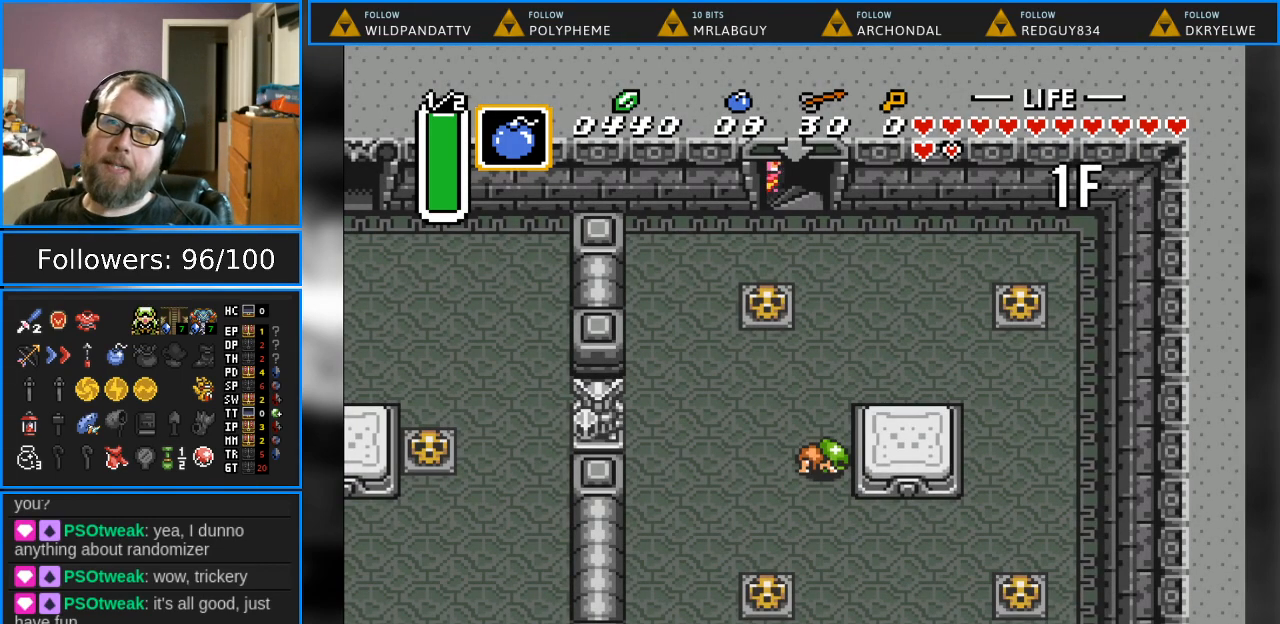
{"buttons": [], "events": []}
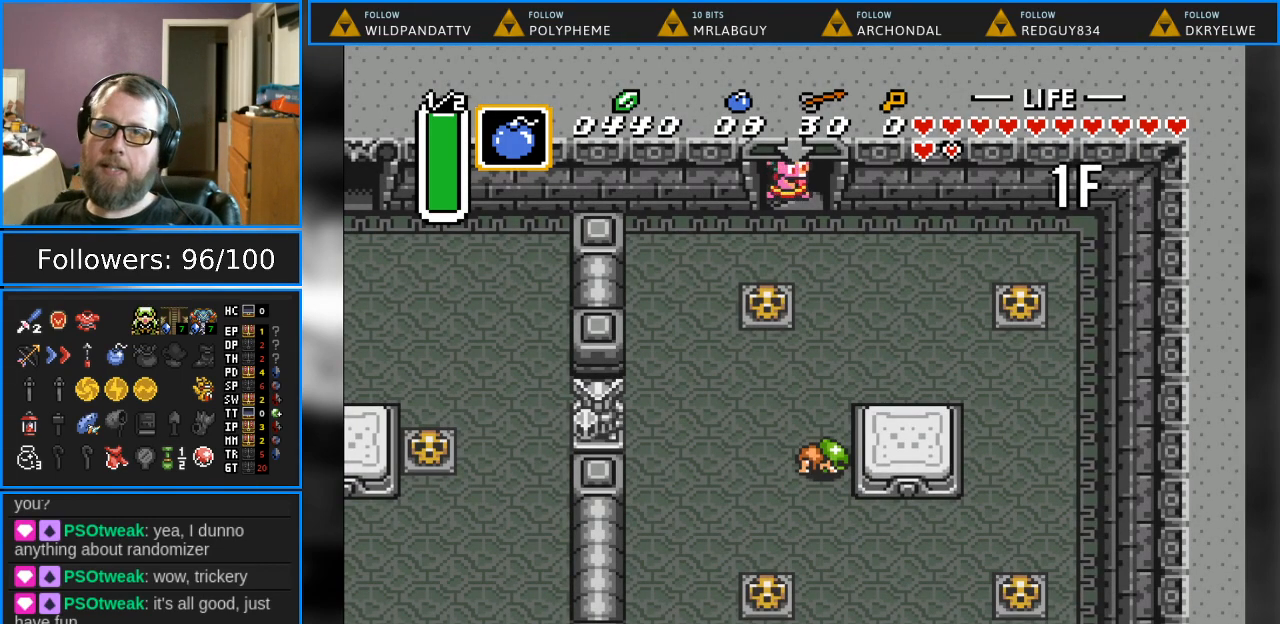
{"buttons": ["DPAD_LEFT"], "events": [[483, "DPAD_LEFT", "down"]]}
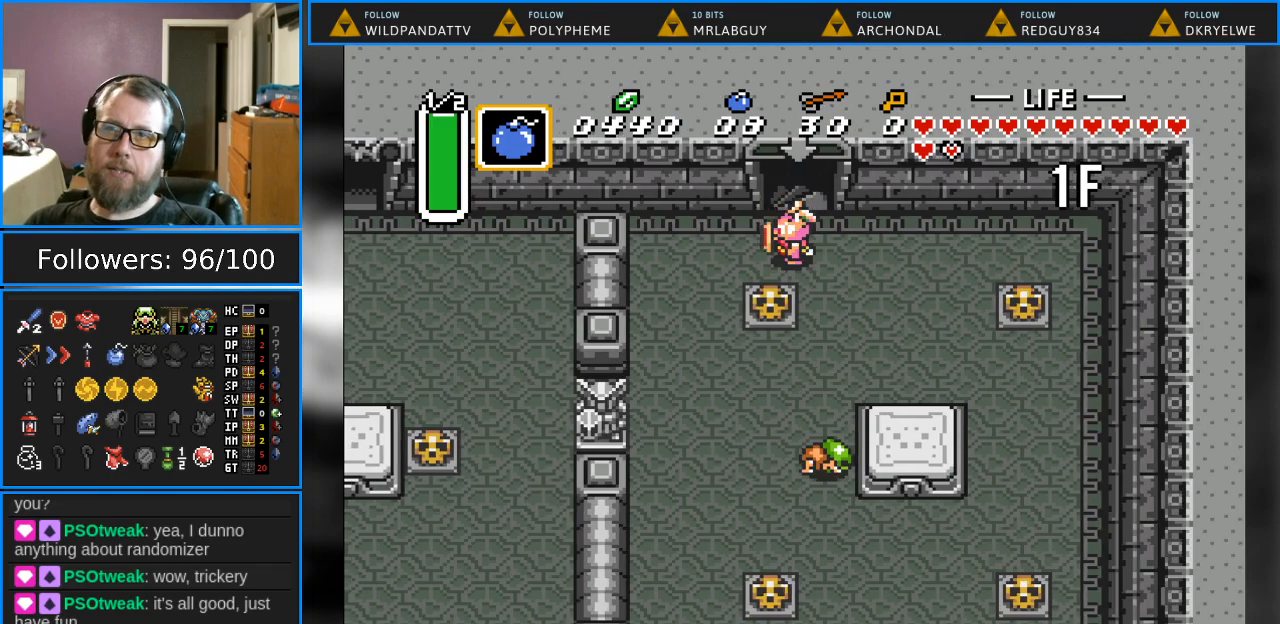
{"buttons": ["DPAD_DOWN"], "events": [[100, "DPAD_DOWN", "down"], [100, "DPAD_LEFT", "up"], [233, "A", "down"], [467, "A", "up"]]}
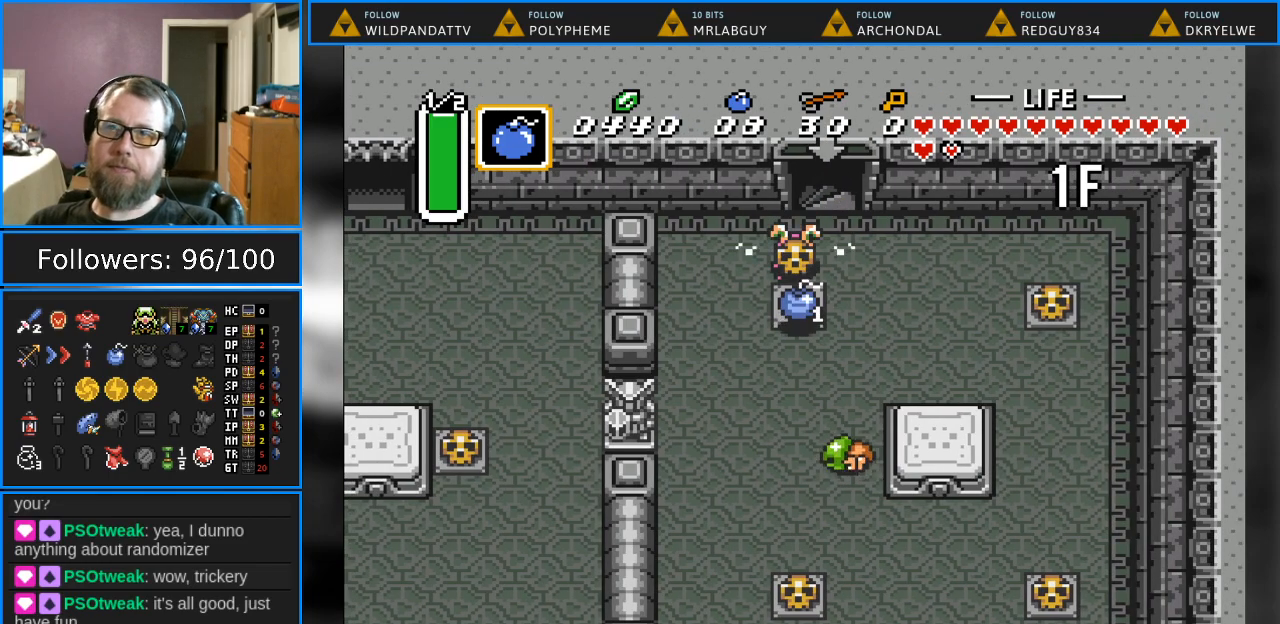
{"buttons": ["DPAD_DOWN"], "events": [[17, "DPAD_RIGHT", "down"], [133, "DPAD_RIGHT", "up"], [283, "A", "down"], [467, "A", "up"]]}
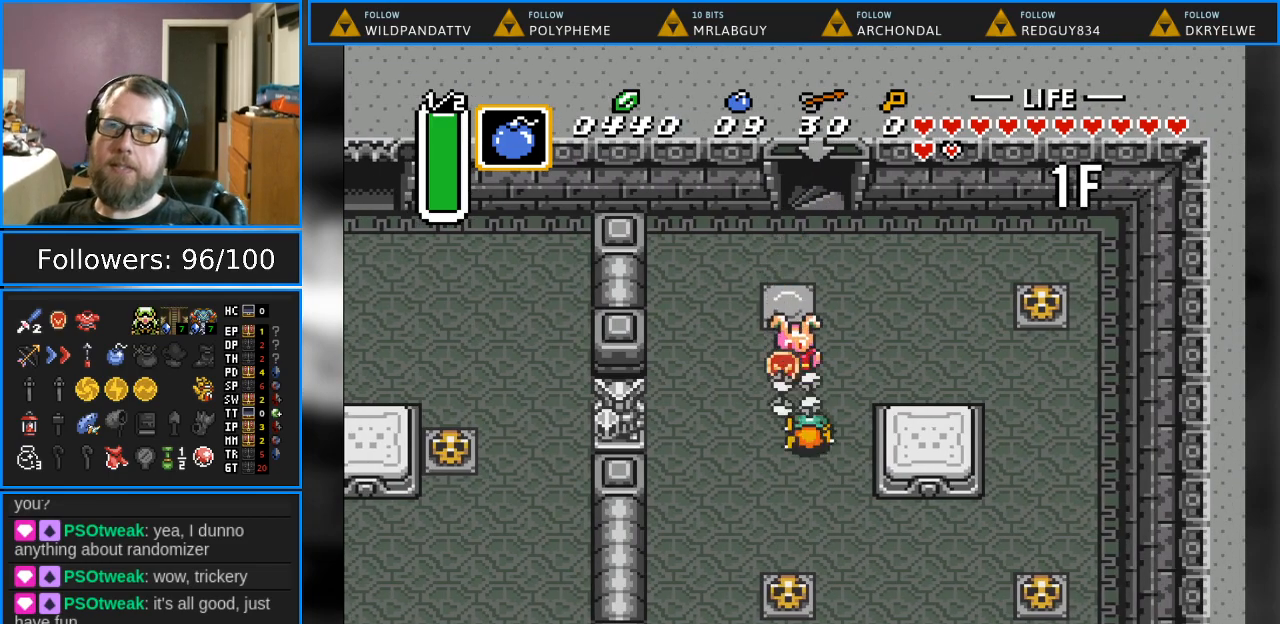
{"buttons": ["DPAD_DOWN"], "events": []}
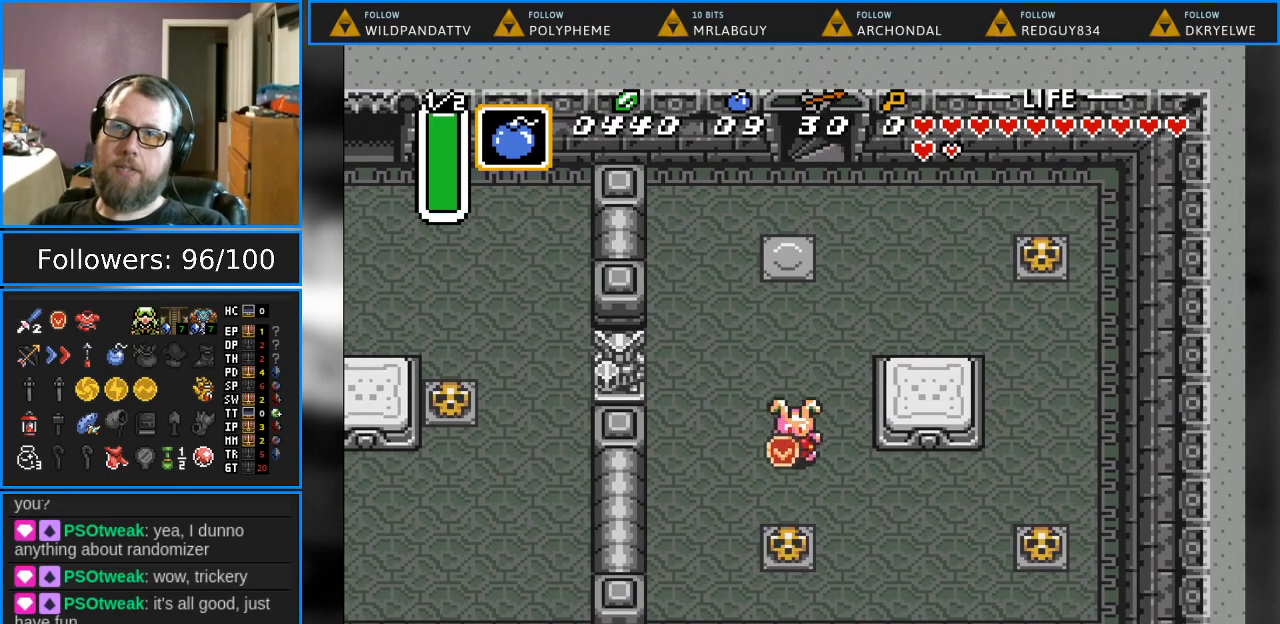
{"buttons": ["A", "DPAD_DOWN"], "events": [[333, "A", "down"]]}
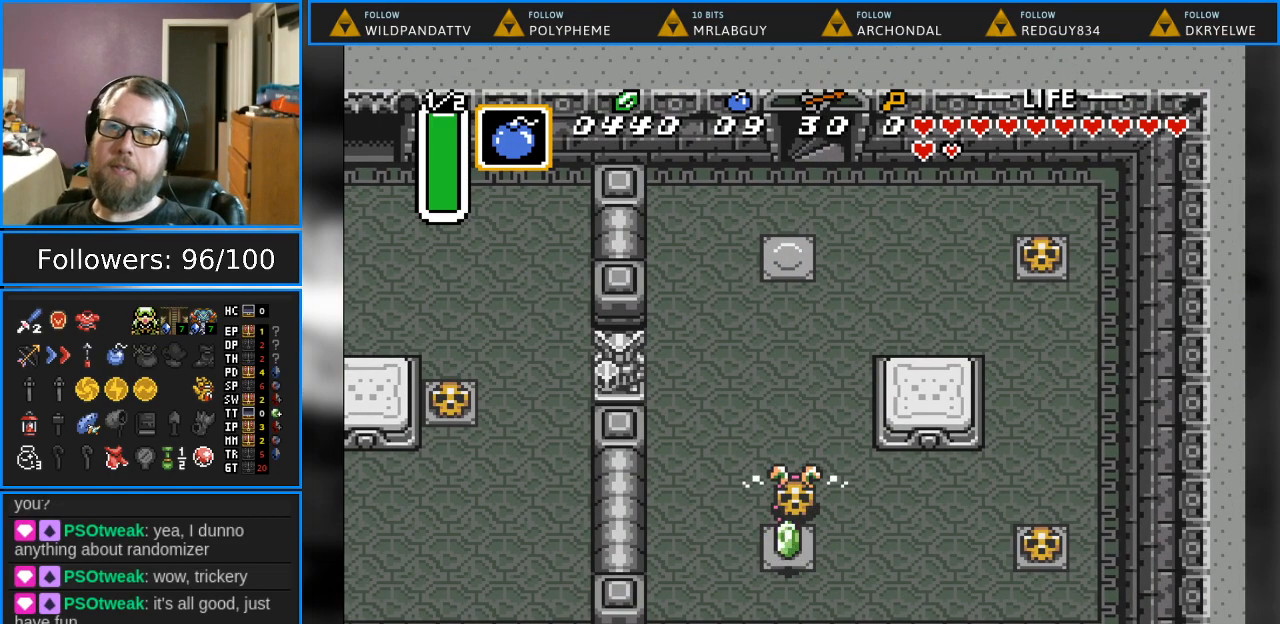
{"buttons": ["DPAD_UP"], "events": [[17, "A", "up"], [367, "DPAD_DOWN", "up"], [400, "DPAD_RIGHT", "down"], [417, "DPAD_UP", "down"], [450, "DPAD_RIGHT", "up"]]}
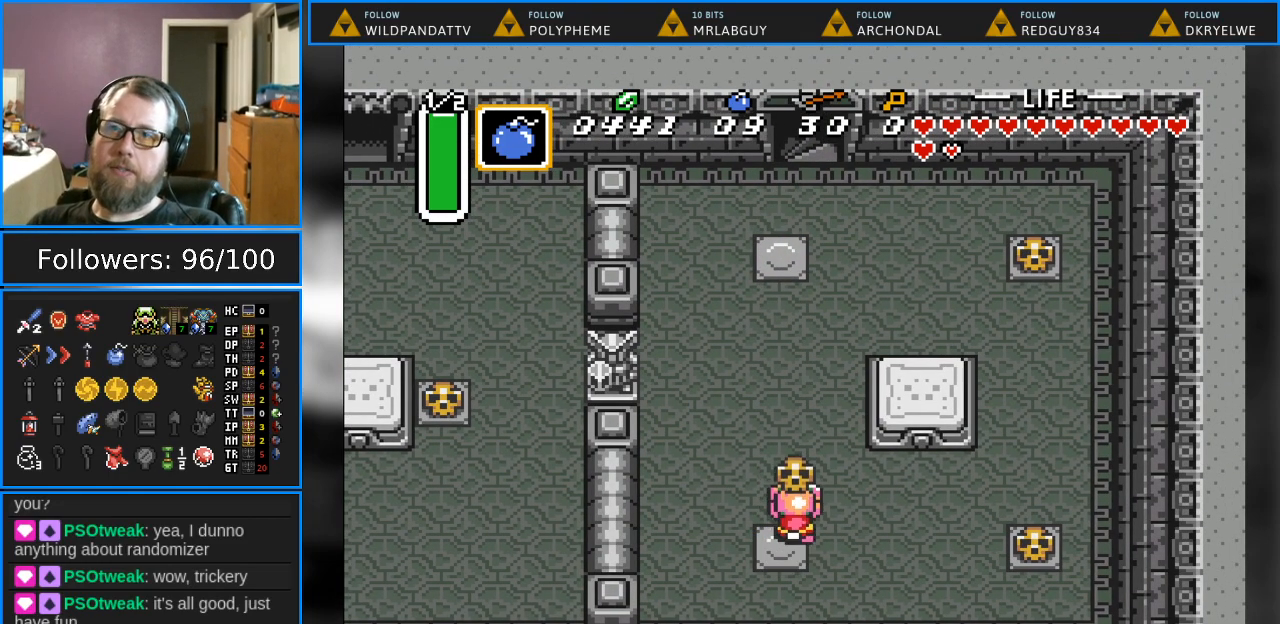
{"buttons": ["DPAD_UP"], "events": [[150, "A", "down"], [317, "A", "up"]]}
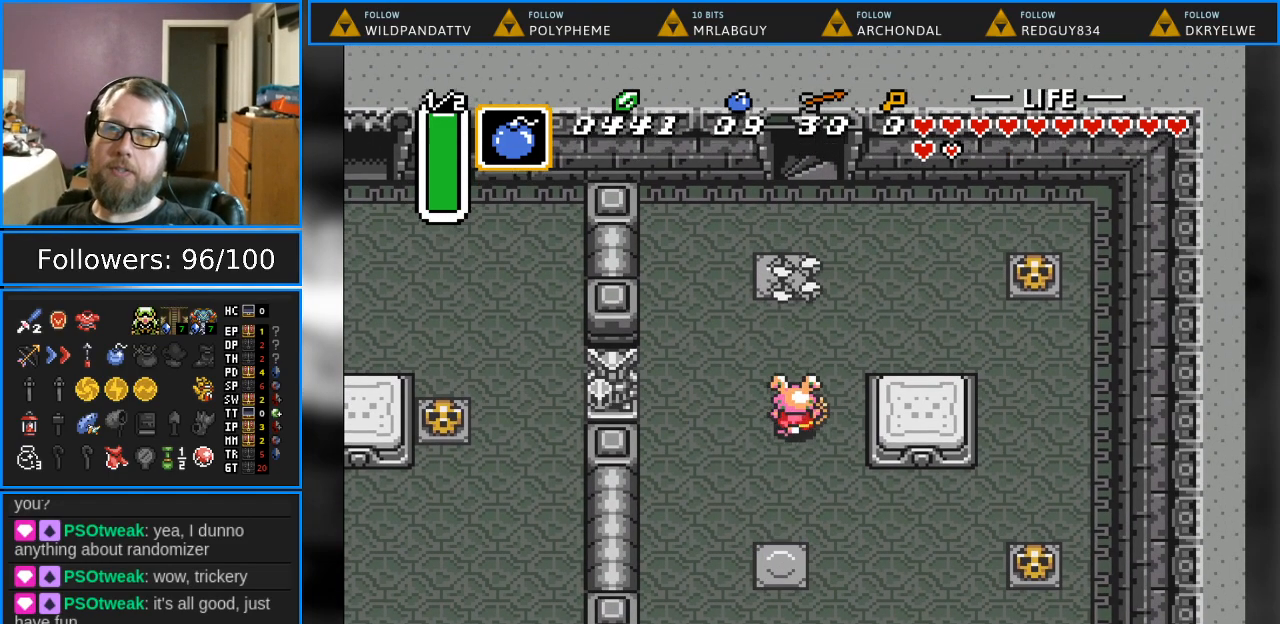
{"buttons": ["DPAD_UP", "DPAD_RIGHT"], "events": [[33, "DPAD_RIGHT", "down"]]}
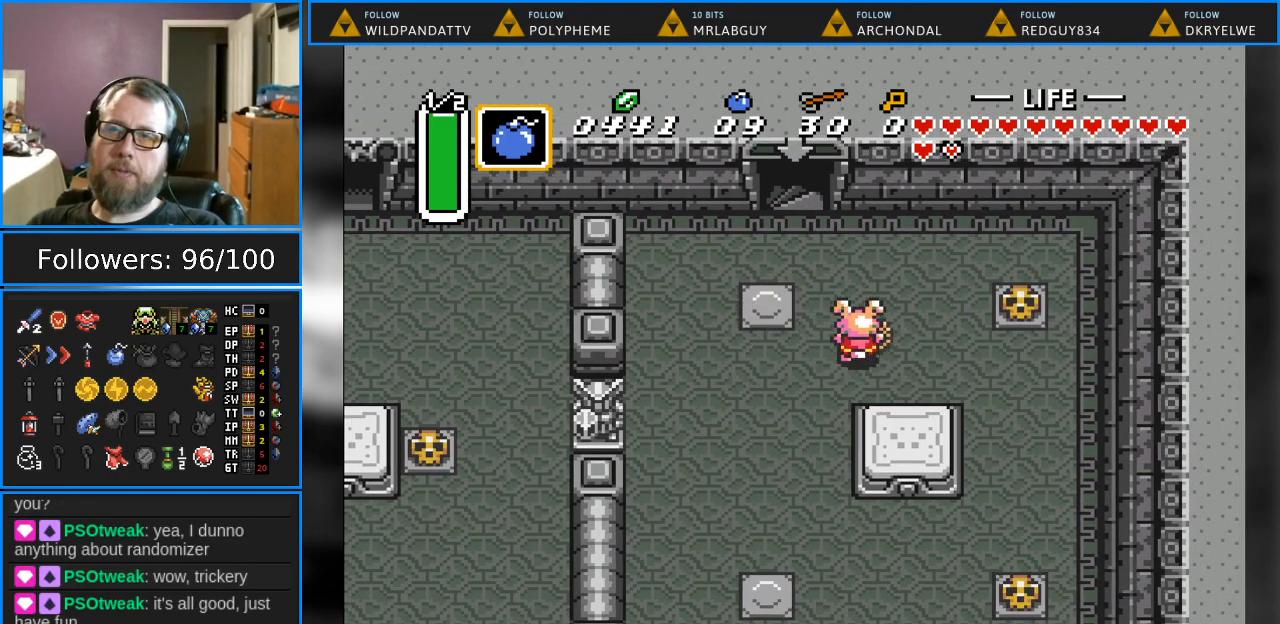
{"buttons": ["A", "DPAD_RIGHT"], "events": [[217, "DPAD_UP", "up"], [433, "A", "down"]]}
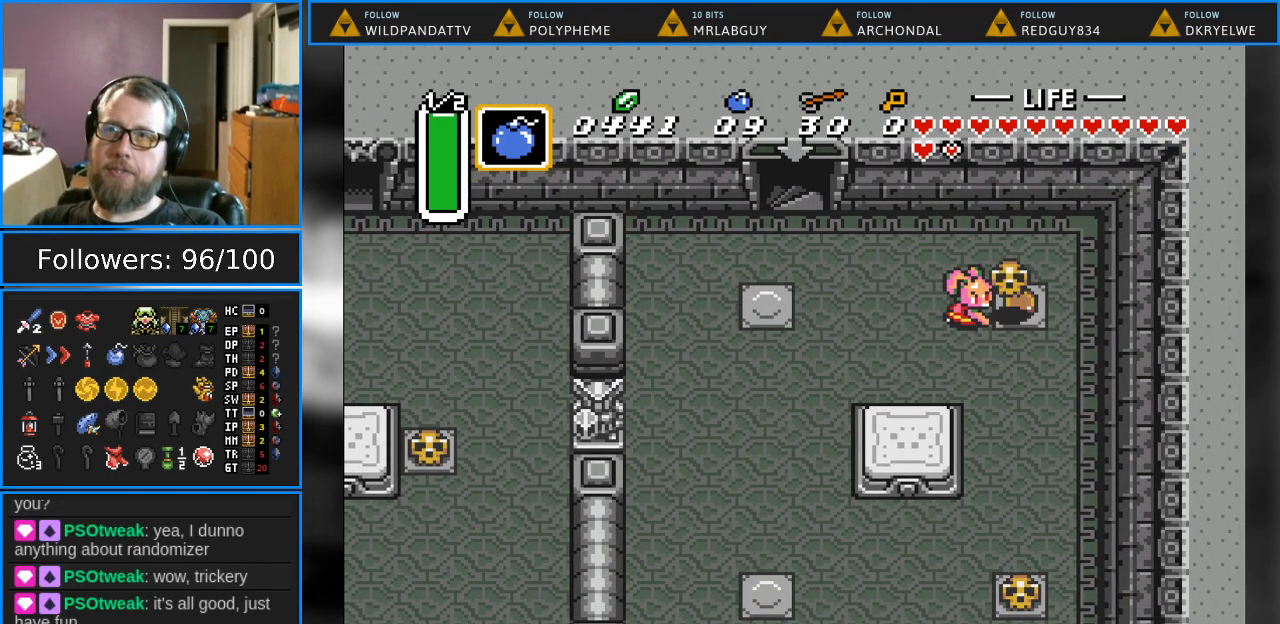
{"buttons": ["A", "DPAD_DOWN", "DPAD_RIGHT"], "events": [[150, "A", "up"], [500, "A", "down"], [500, "DPAD_DOWN", "down"]]}
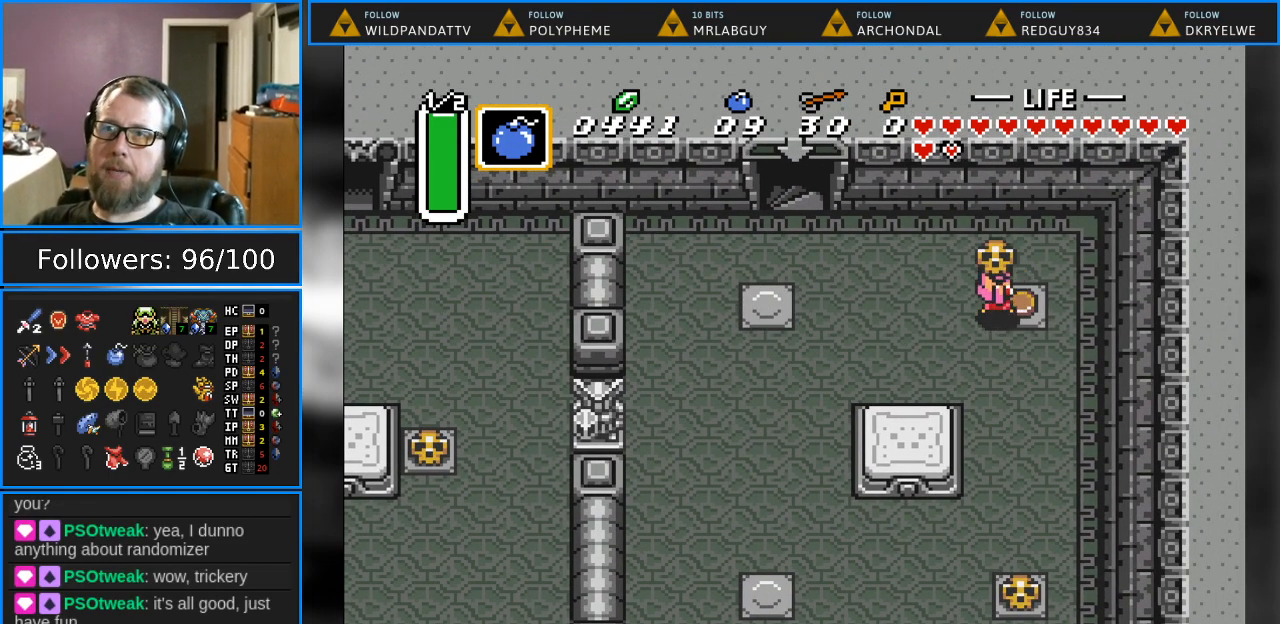
{"buttons": ["DPAD_DOWN"], "events": [[33, "DPAD_RIGHT", "up"], [150, "A", "up"]]}
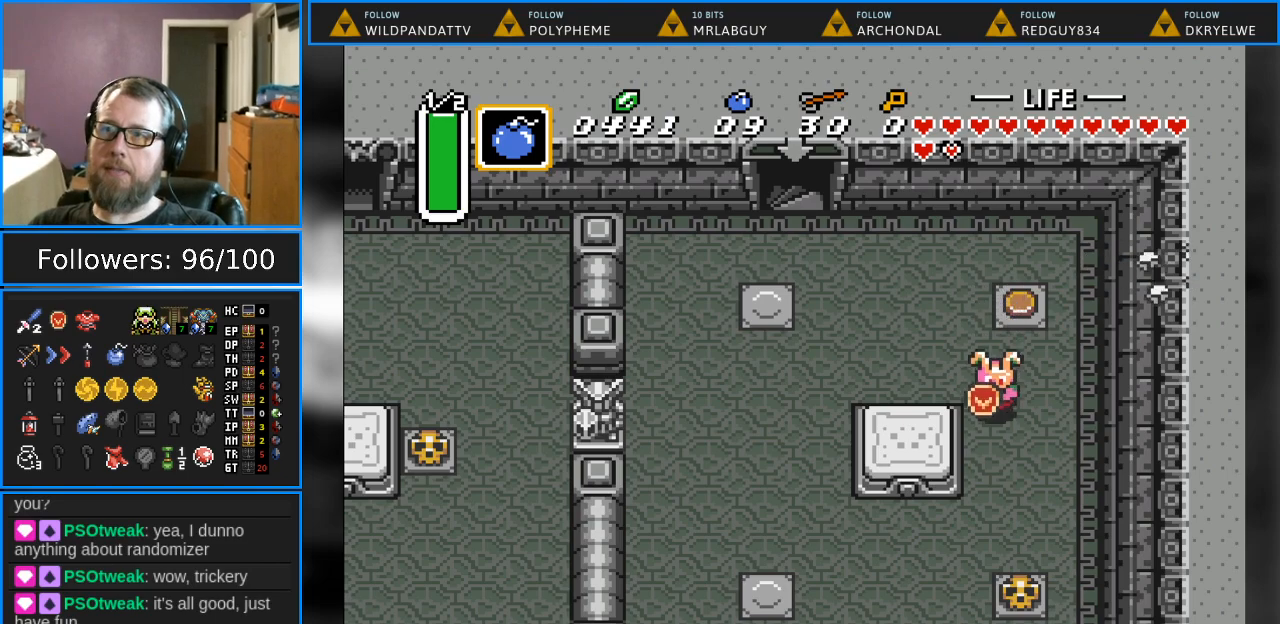
{"buttons": ["DPAD_DOWN", "DPAD_LEFT"], "events": [[317, "DPAD_LEFT", "down"]]}
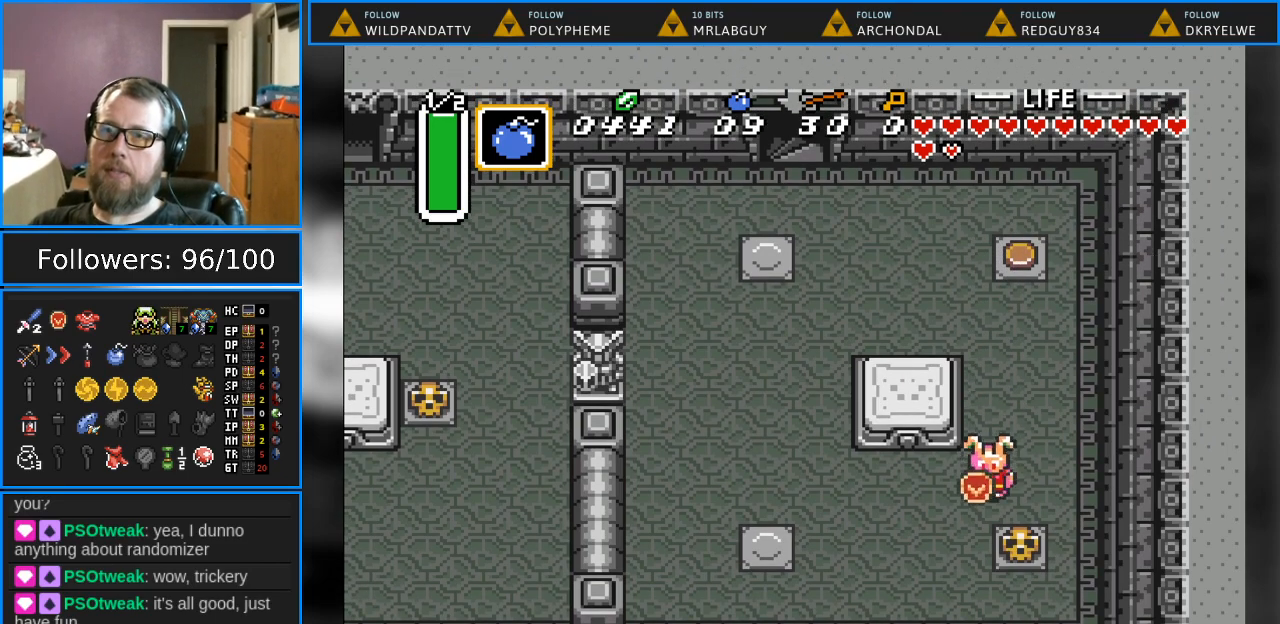
{"buttons": ["DPAD_DOWN", "DPAD_LEFT"], "events": []}
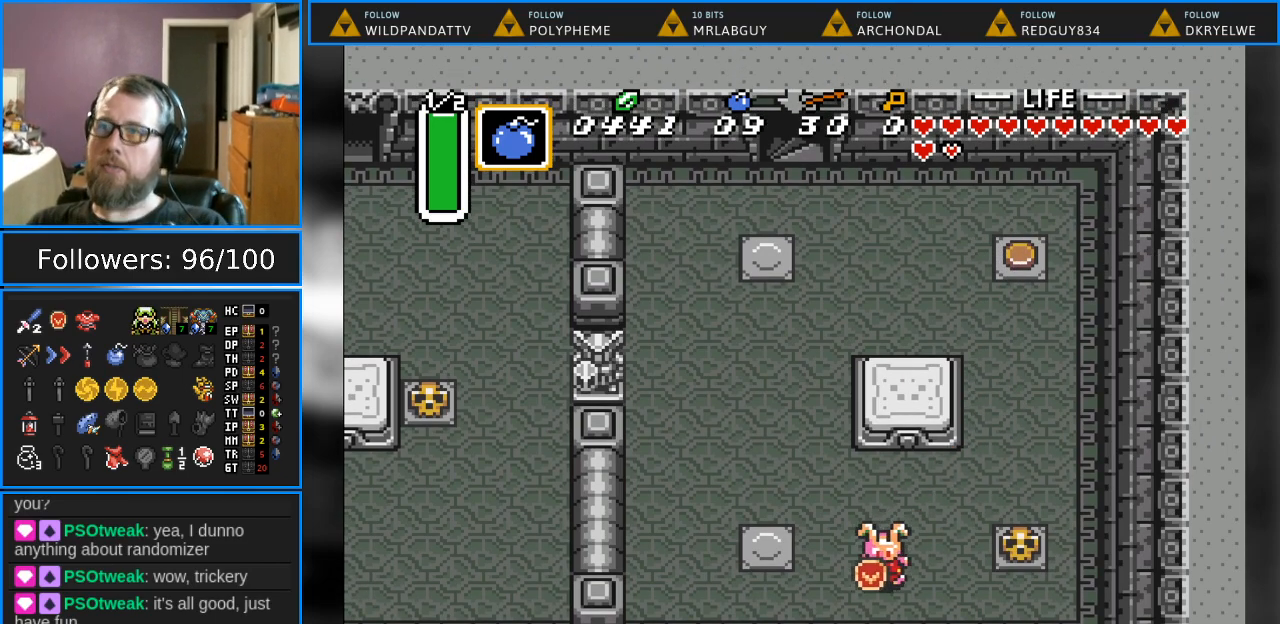
{"buttons": ["DPAD_DOWN"], "events": [[133, "DPAD_LEFT", "up"]]}
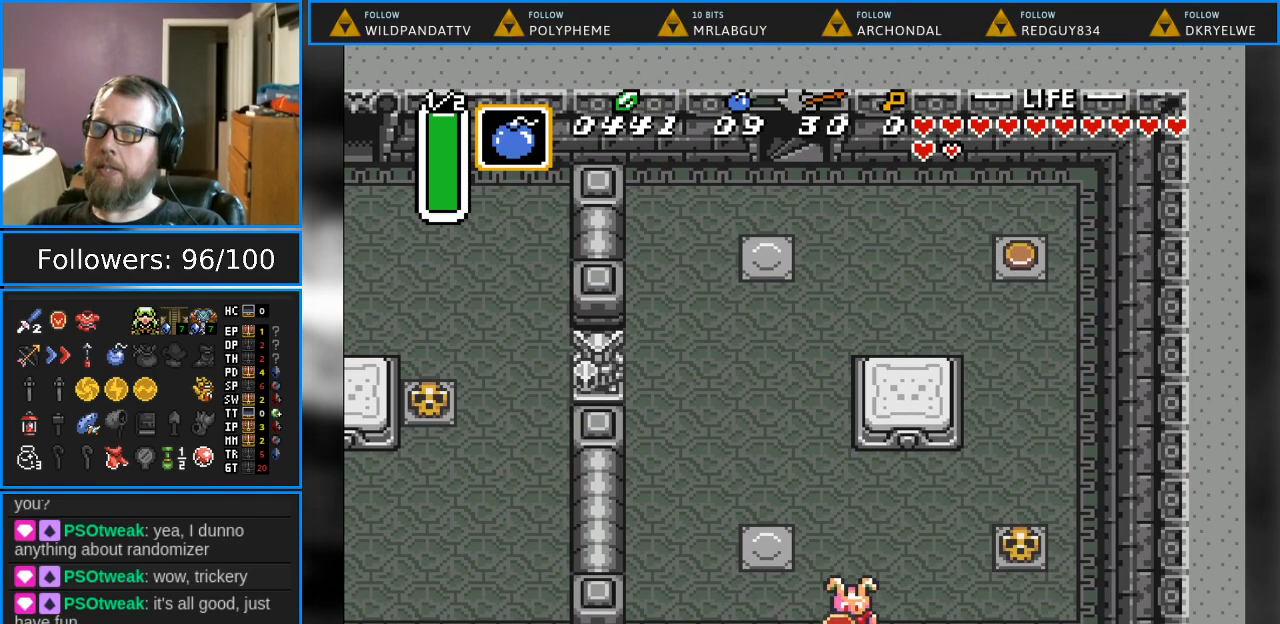
{"buttons": ["DPAD_DOWN"], "events": [[383, "DPAD_LEFT", "down"], [467, "DPAD_LEFT", "up"]]}
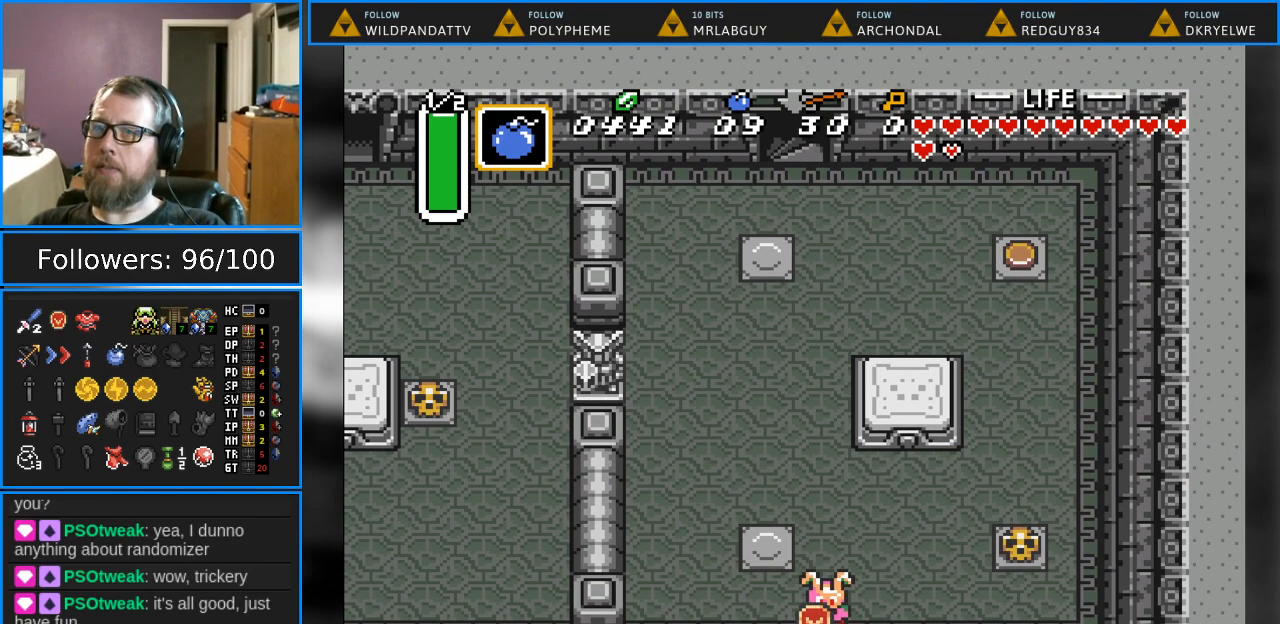
{"buttons": [], "events": [[217, "DPAD_DOWN", "up"]]}
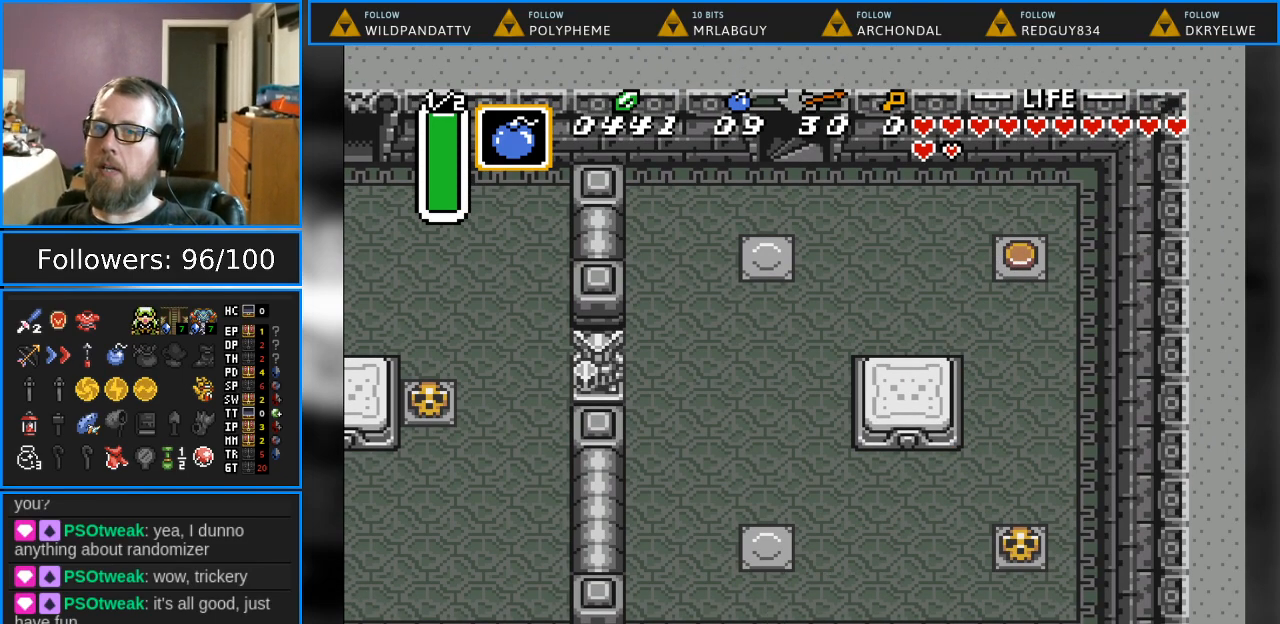
{"buttons": [], "events": []}
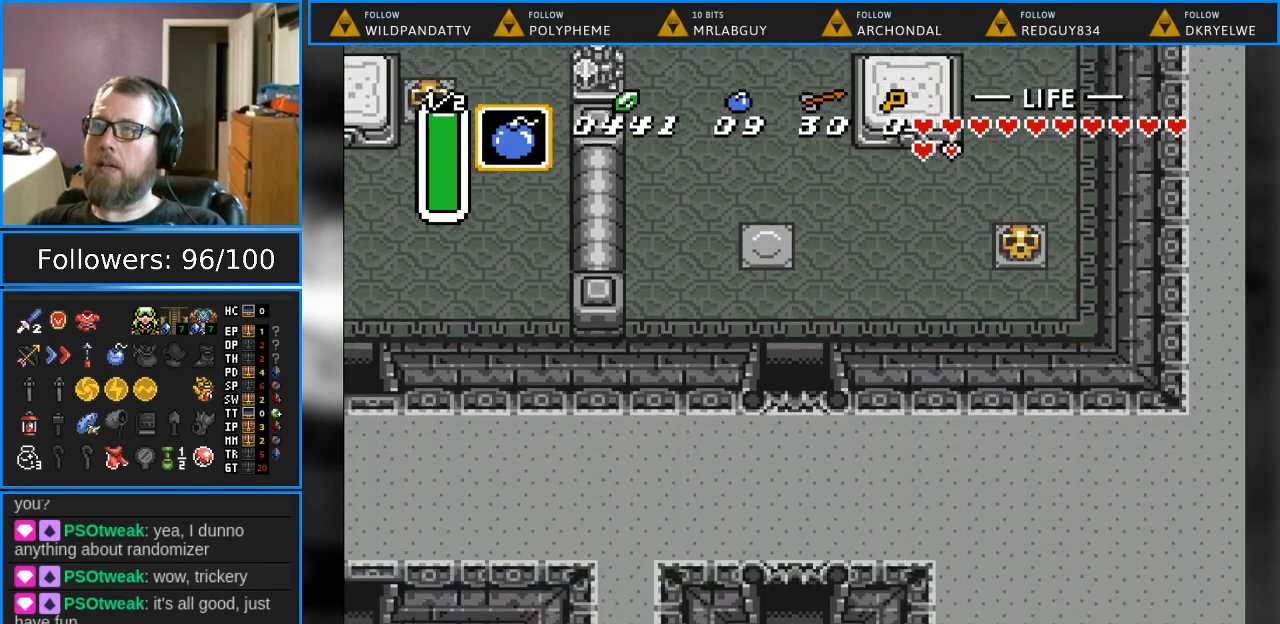
{"buttons": [], "events": []}
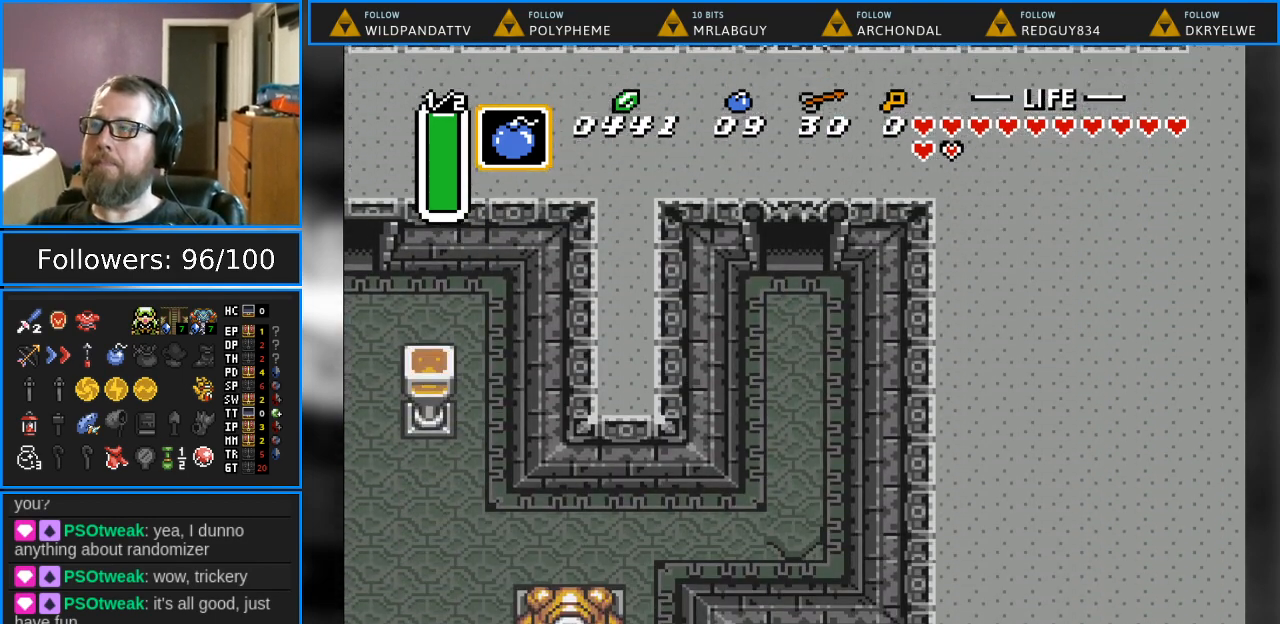
{"buttons": [], "events": []}
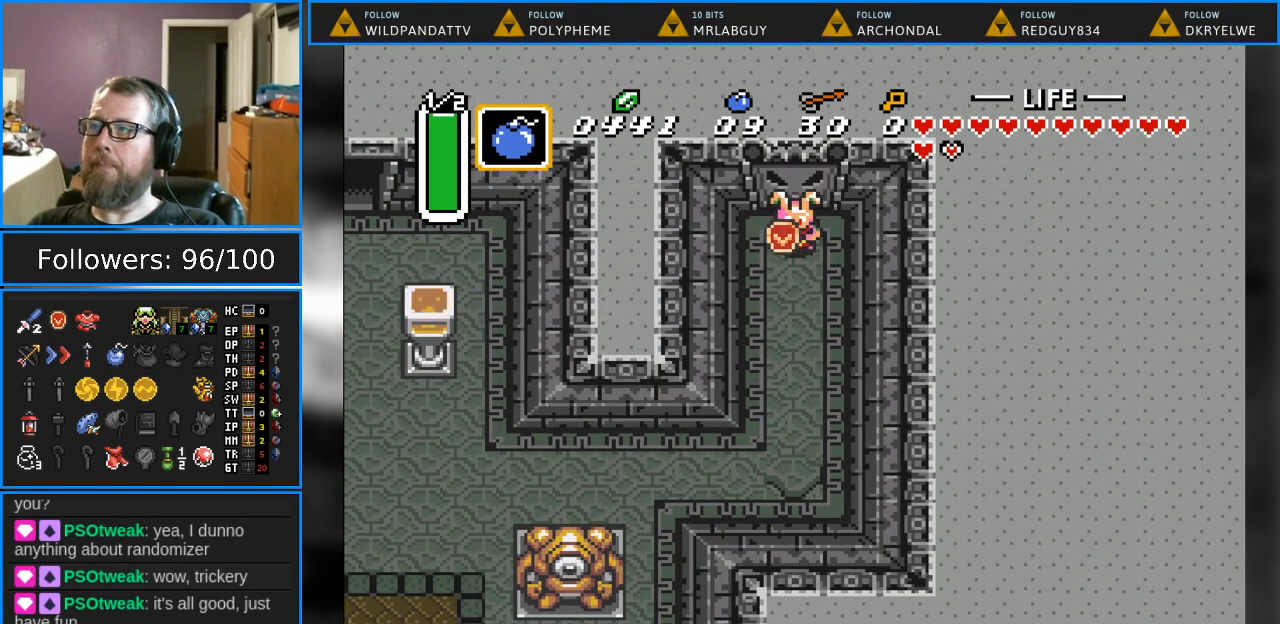
{"buttons": ["START"], "events": [[283, "DPAD_DOWN", "down"], [383, "START", "down"], [433, "DPAD_DOWN", "up"]]}
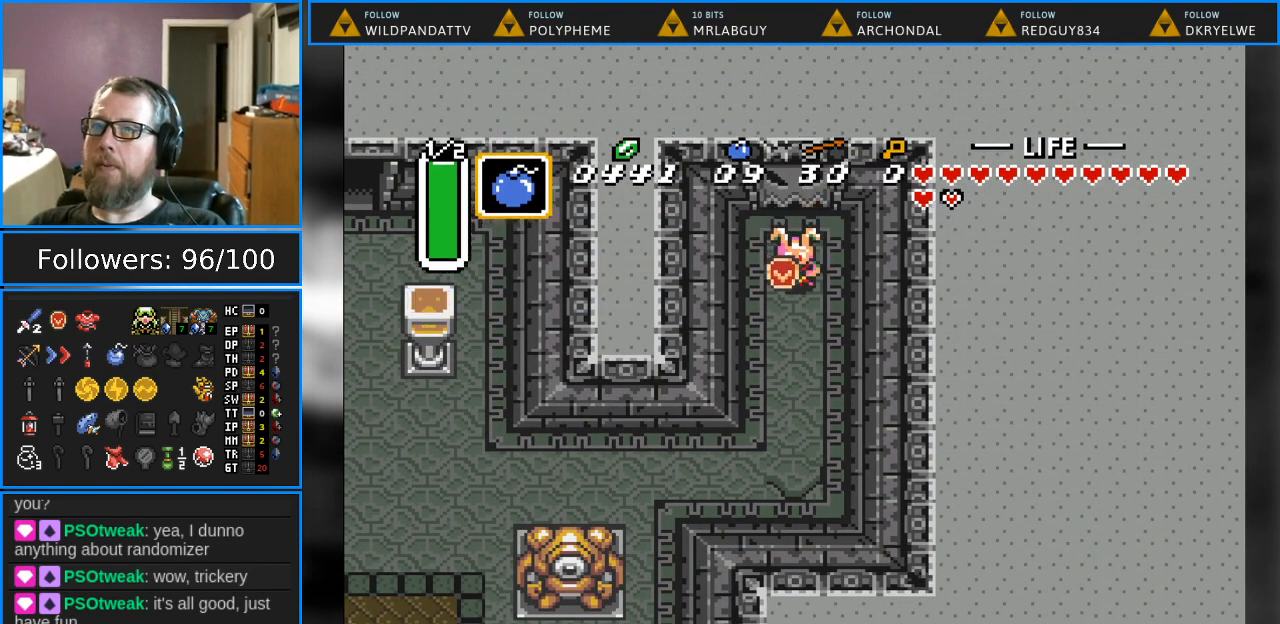
{"buttons": [], "events": [[117, "START", "up"]]}